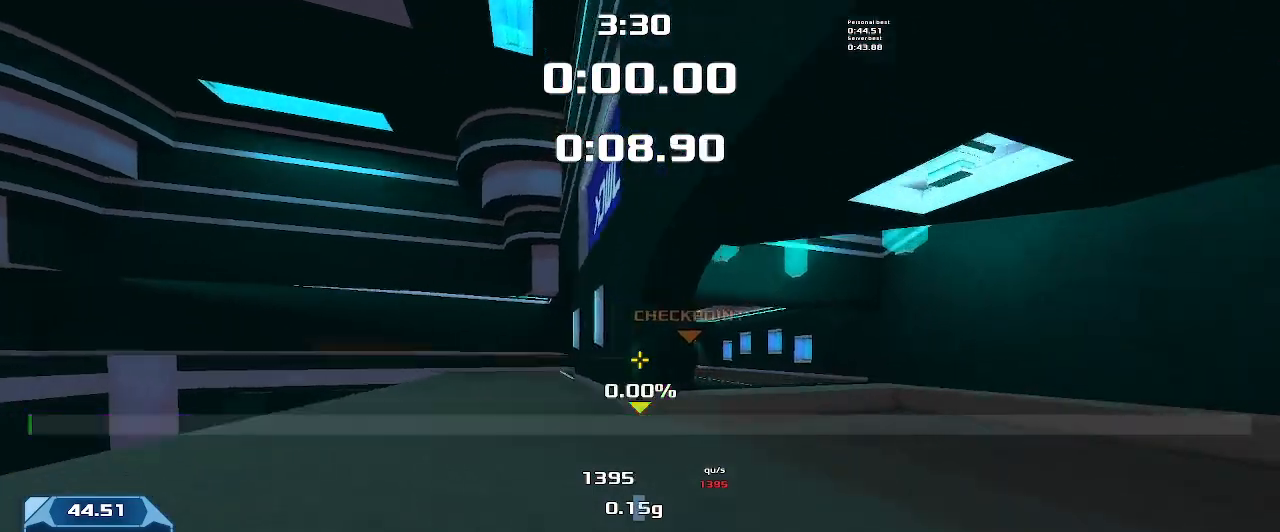
Gameplay with keyboard; each line is a JSON object with the keys held at the frame after it. "events" lists presses ("down") and releases ("up") of "down", "left", "right" and "up" between this image and that frame as [ms after this image, input, new state], when the widget could be followed in between. No other keys are recorded. Mouse input is not recorded. Not read: other_keys.
{"keys": ["left", "up"], "events": [[133, "left", "down"]]}
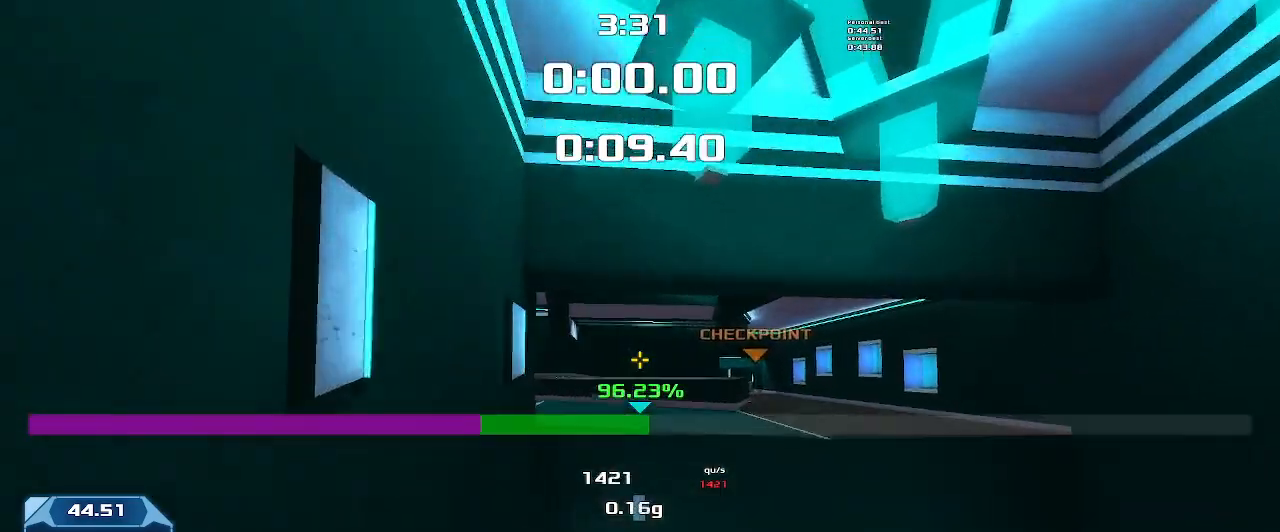
{"keys": ["left", "up"], "events": [[333, "left", "up"], [400, "left", "down"]]}
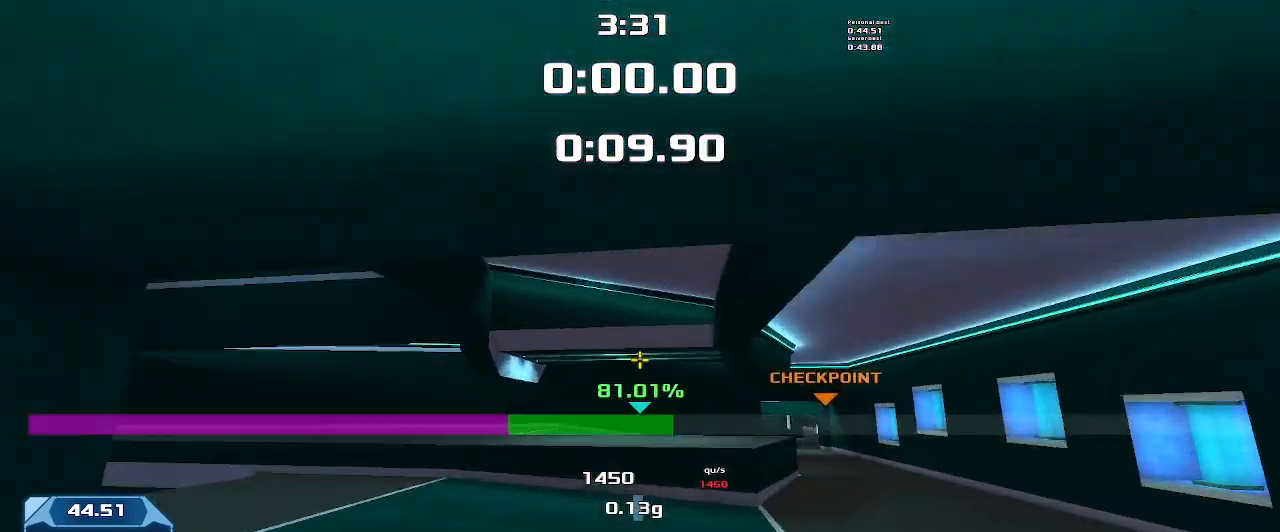
{"keys": ["left", "up"], "events": []}
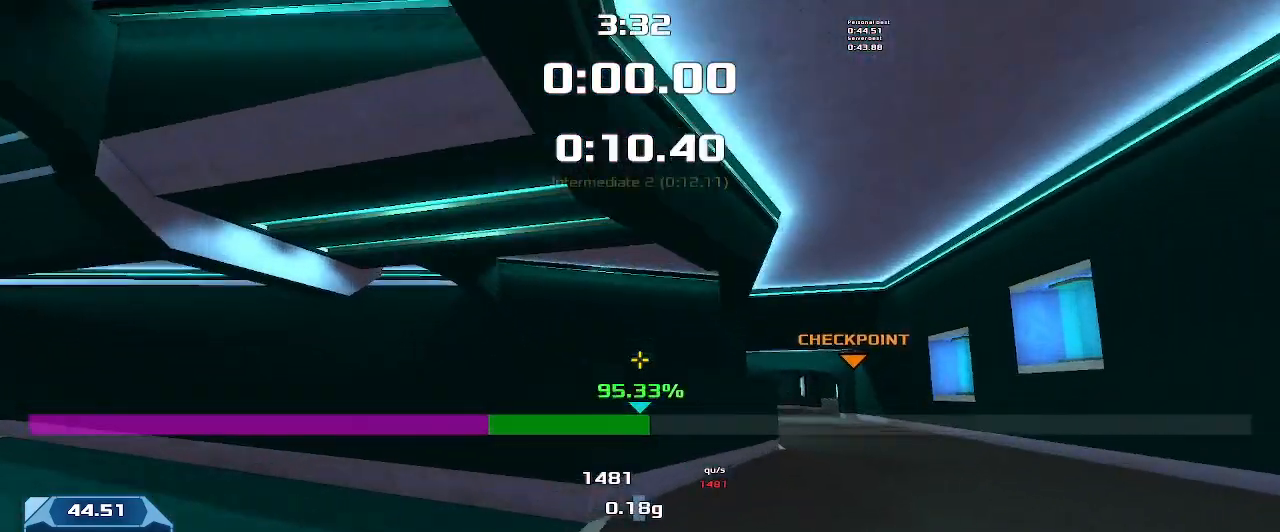
{"keys": ["left", "up"], "events": []}
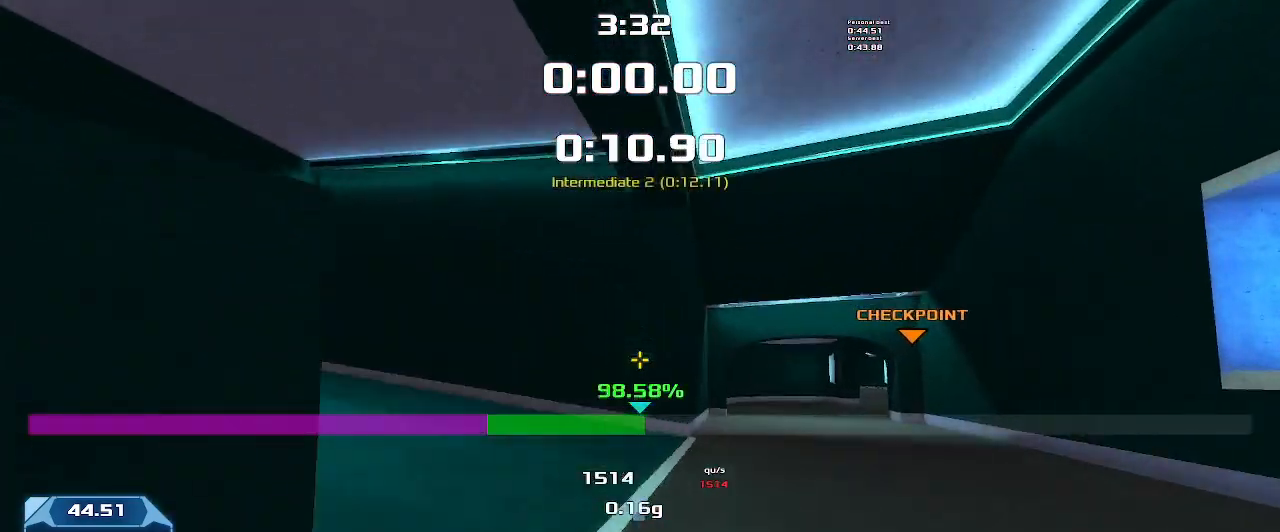
{"keys": ["right", "up"], "events": [[200, "left", "up"], [233, "right", "down"]]}
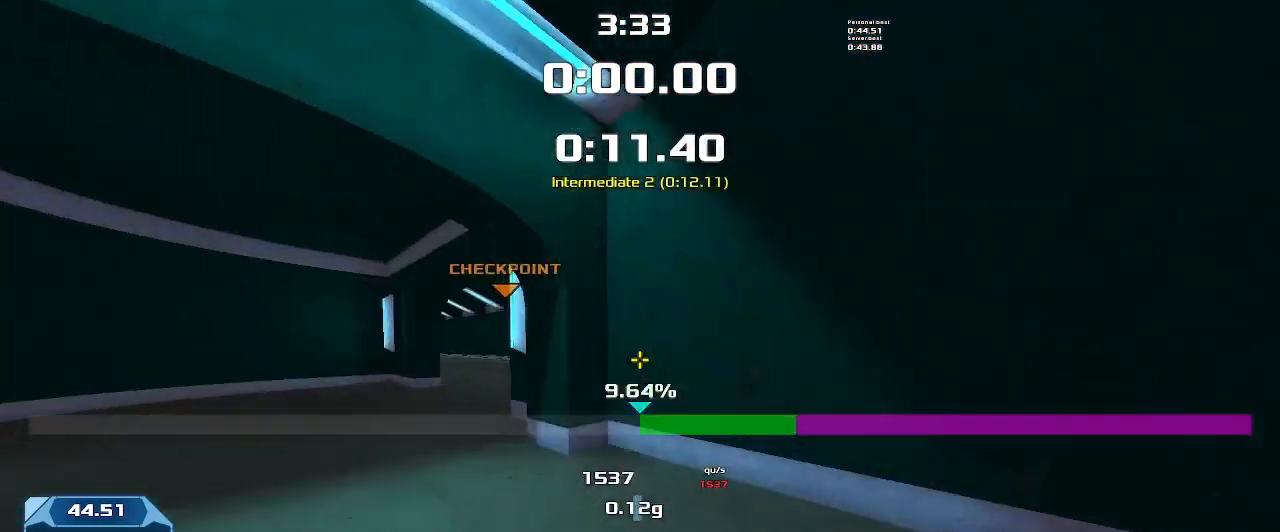
{"keys": ["left", "up"], "events": [[500, "left", "down"], [500, "right", "up"]]}
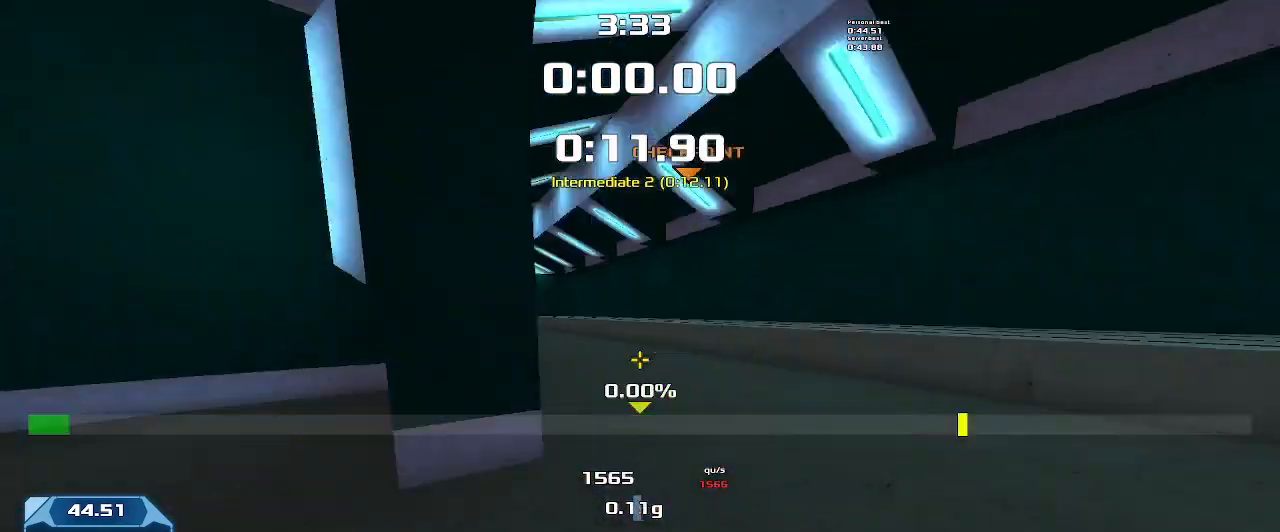
{"keys": ["left", "up"], "events": []}
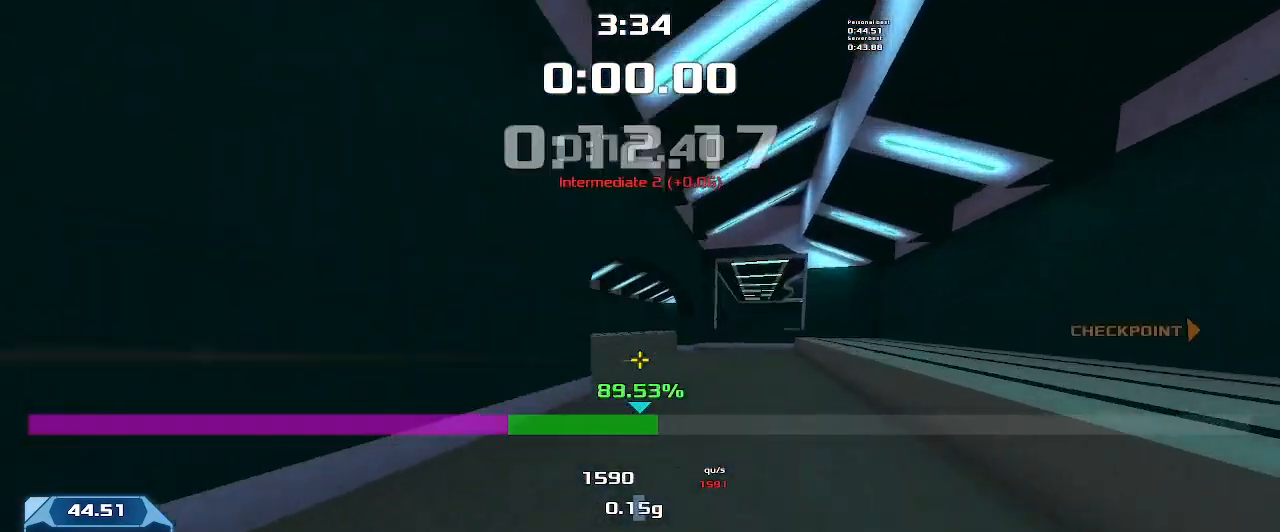
{"keys": ["left"], "events": [[66, "left", "up"], [133, "up", "up"], [166, "left", "down"]]}
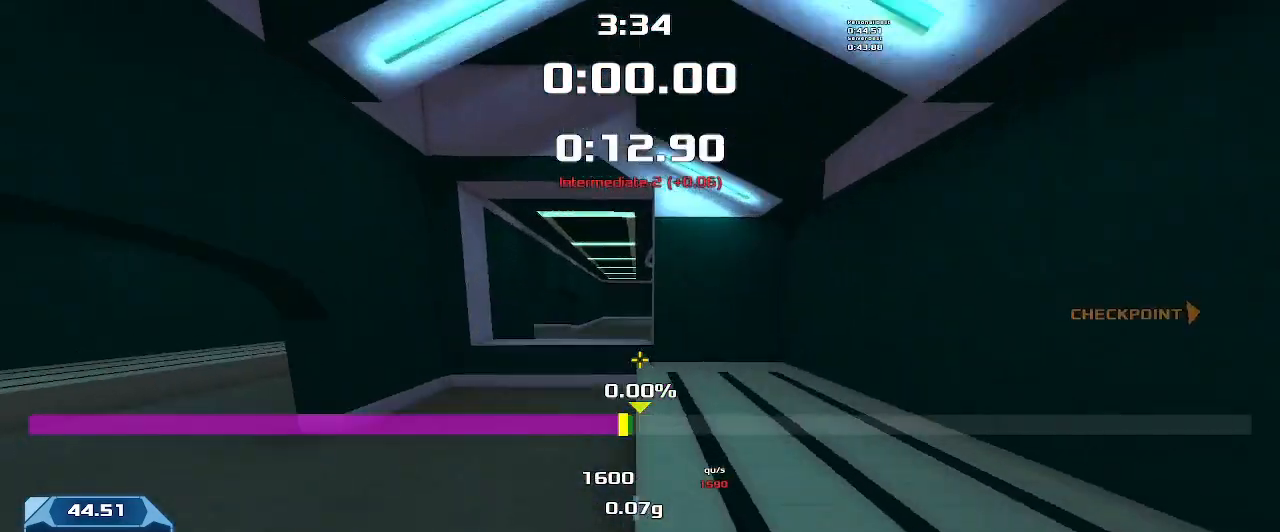
{"keys": ["right"]}
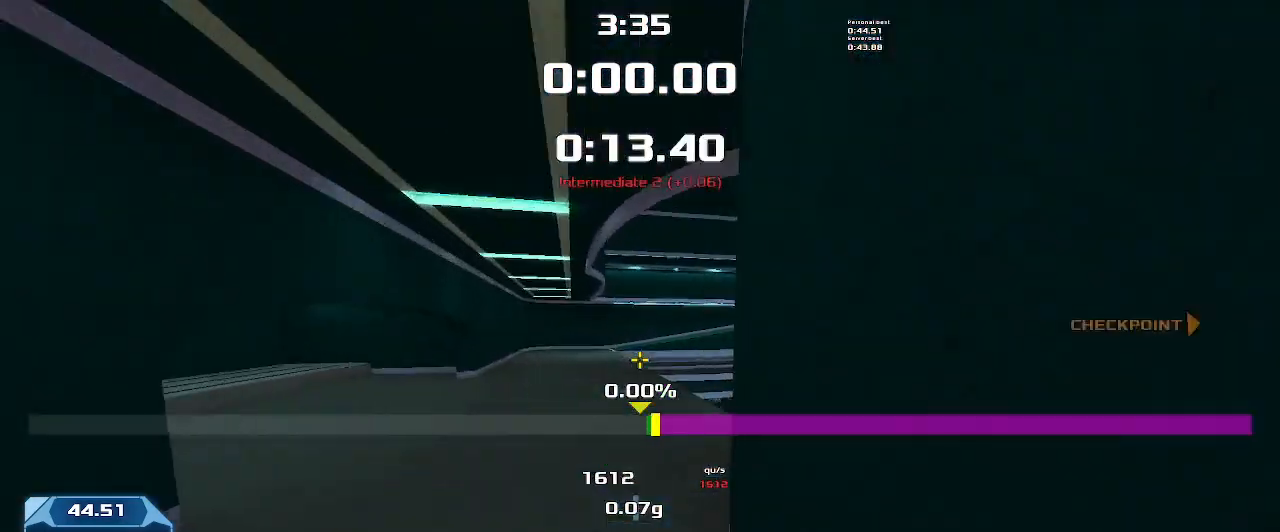
{"keys": ["right"], "events": []}
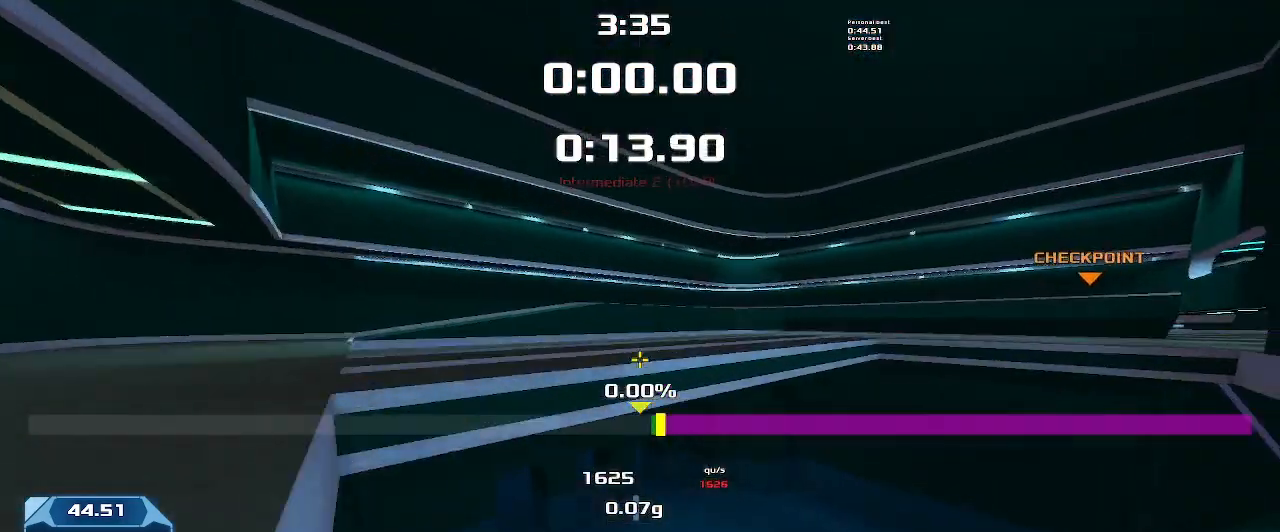
{"keys": ["right"], "events": []}
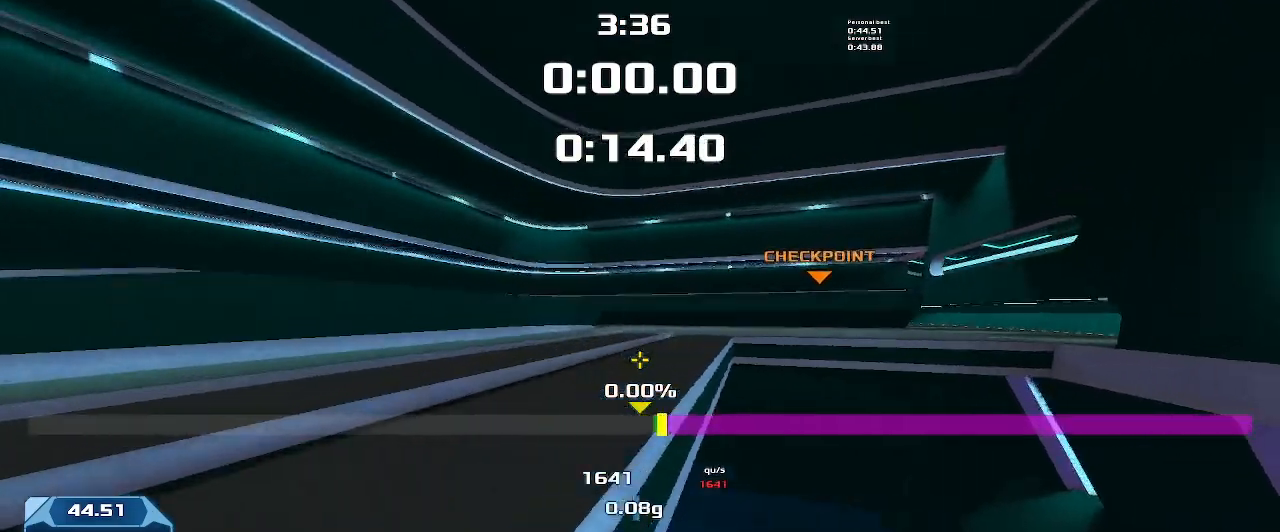
{"keys": ["right"], "events": []}
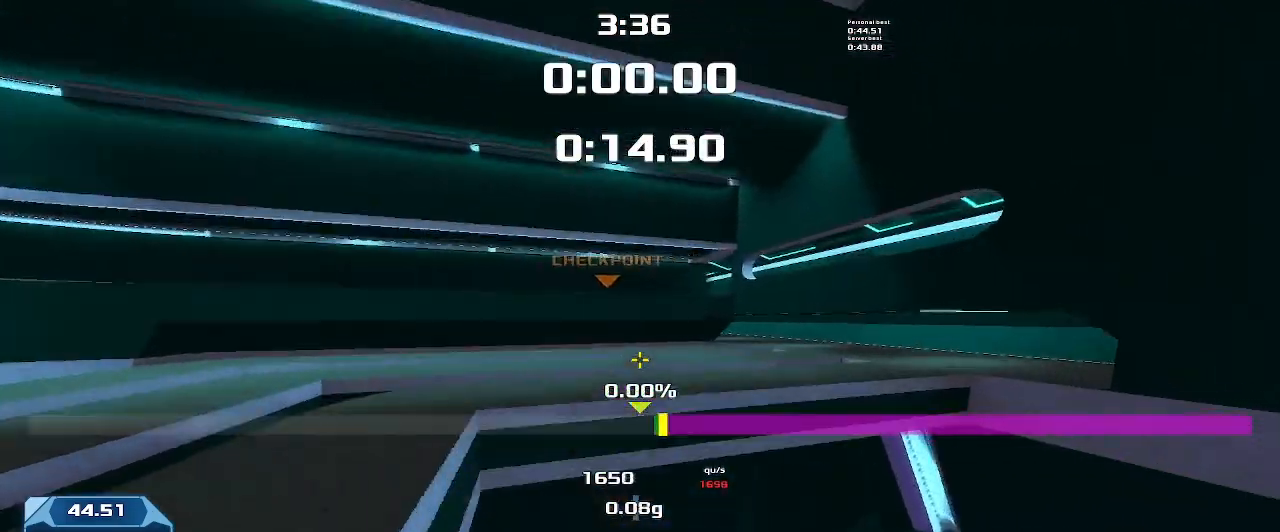
{"keys": ["right"]}
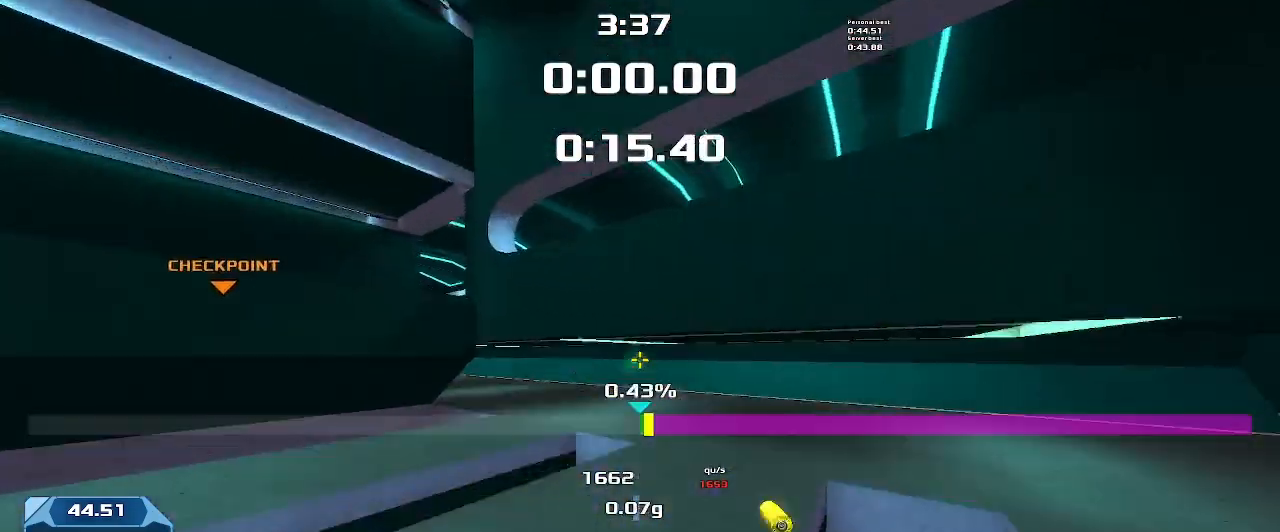
{"keys": ["left"], "events": [[100, "left", "down"], [100, "right", "up"]]}
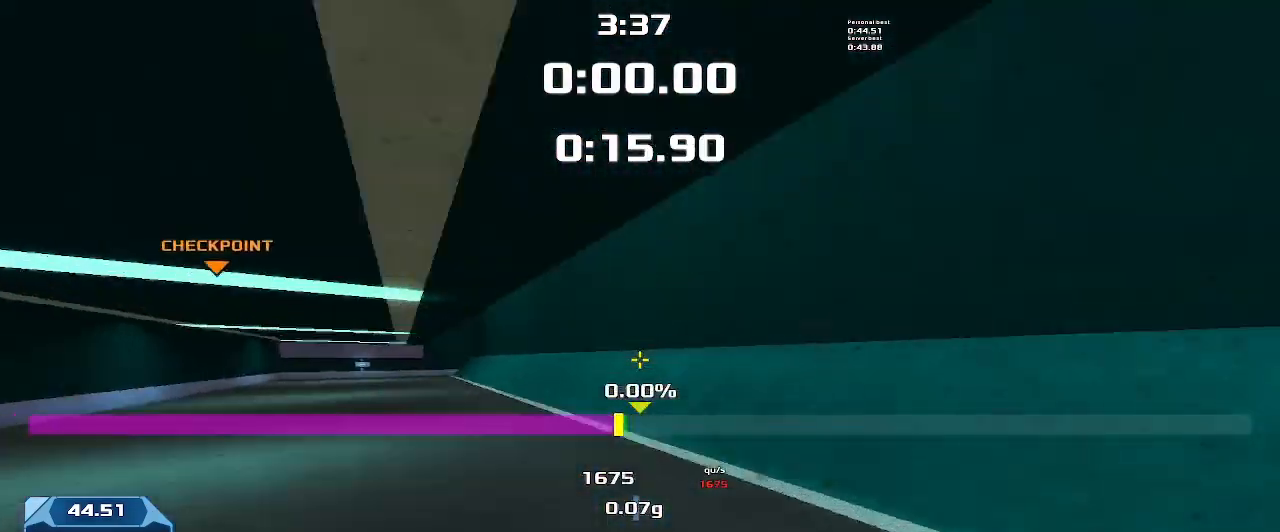
{"keys": ["left"], "events": []}
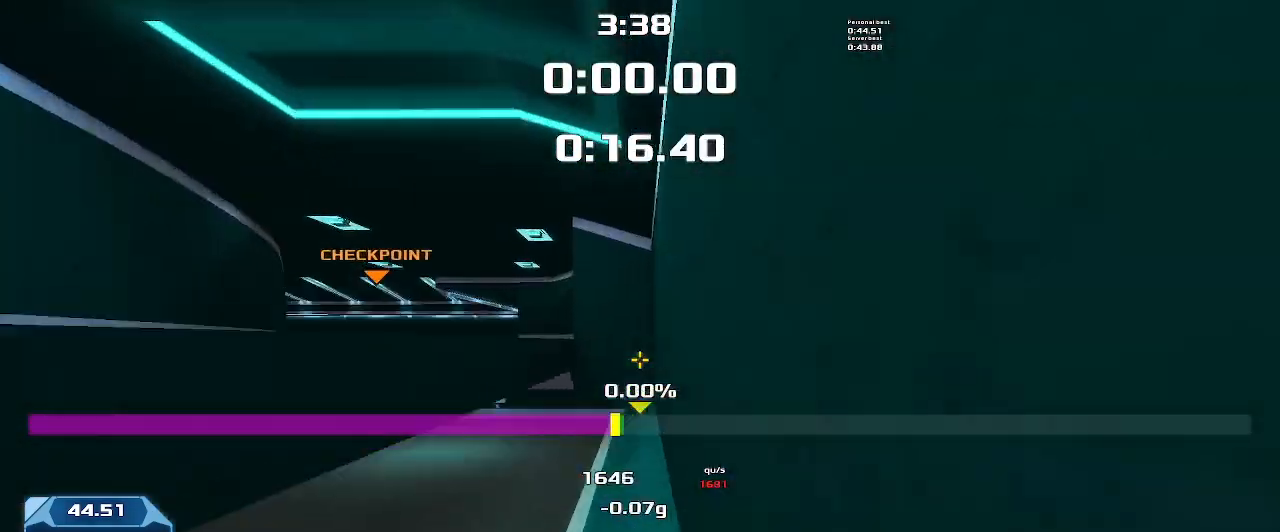
{"keys": ["left"]}
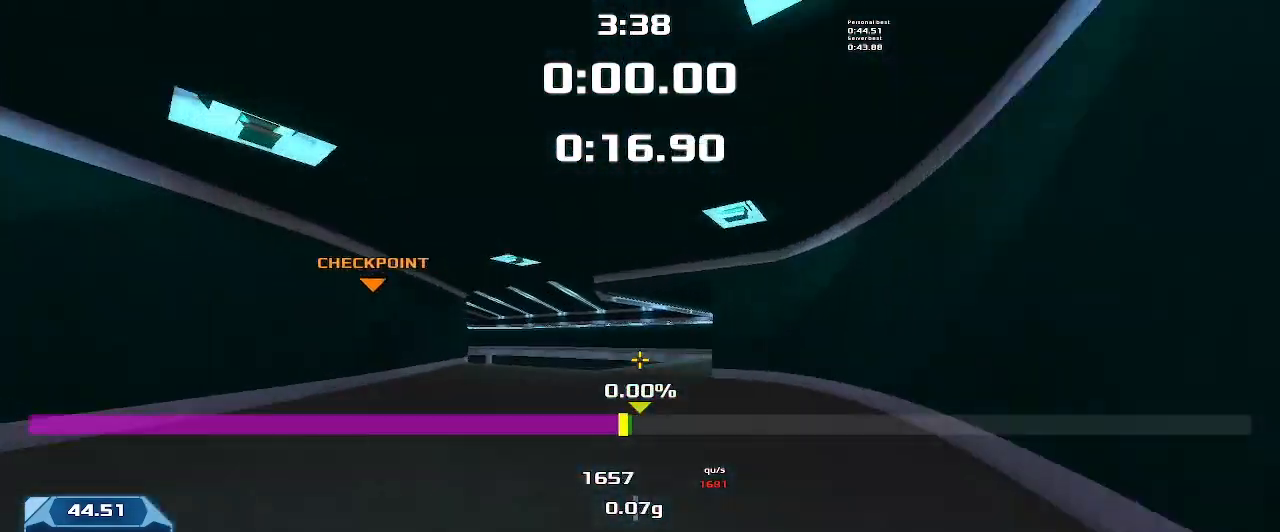
{"keys": ["left"], "events": []}